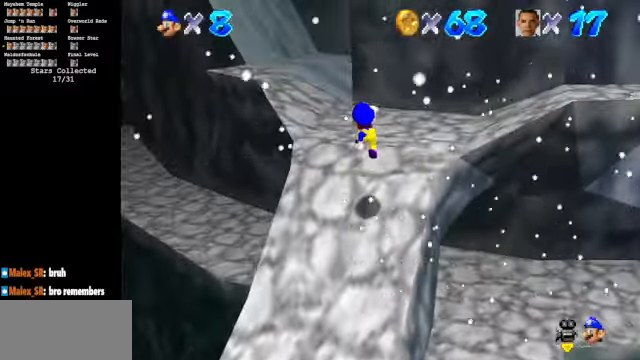
Gameplay with a controller (Nintendo layout); each line is a JSON object with the inputs held at the frame after it. "events" lists button and stick changes between this image and that frame as [ms after this image, input, new state], when the widget could be followed in between. Not read: L3 R3.
{"buttons": [], "left_stick": "up", "events": [[166, "A", "up"]]}
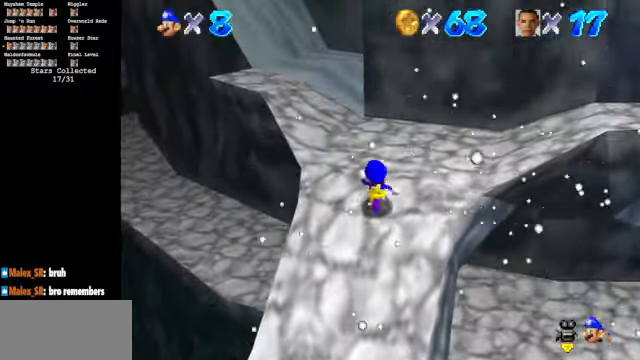
{"buttons": [], "left_stick": "up", "events": [[200, "A", "down"], [366, "A", "up"]]}
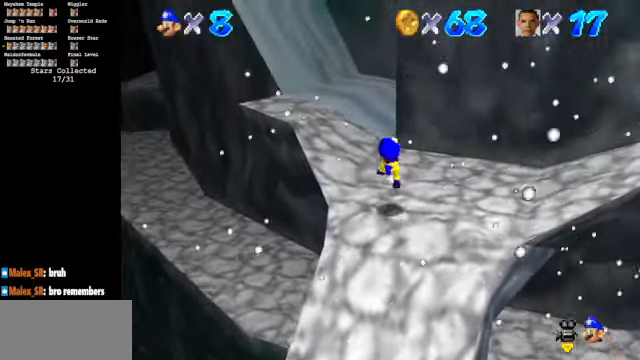
{"buttons": ["A"], "left_stick": "down", "events": [[266, "A", "down"], [500, "left_stick", "down"]]}
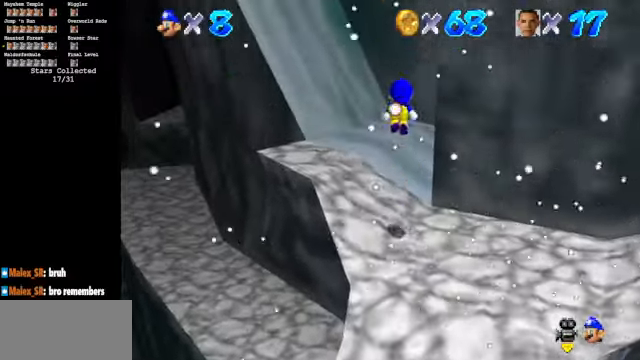
{"buttons": ["C_DOWN", "C_LEFT"], "left_stick": "center", "events": [[66, "A", "up"], [66, "B", "down"], [100, "left_stick", "center"], [166, "B", "up"], [166, "left_stick", "up-left"], [400, "C_DOWN", "down"], [400, "C_LEFT", "down"], [500, "left_stick", "center"]]}
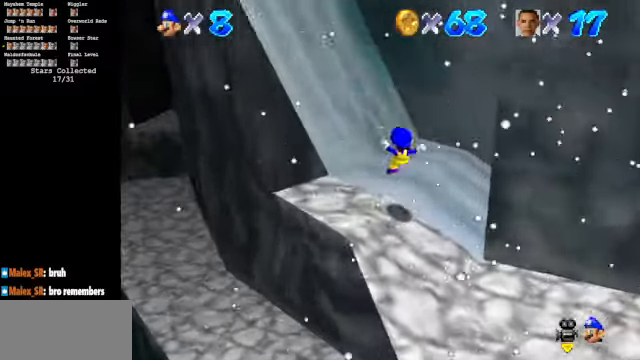
{"buttons": [], "left_stick": "up-left", "events": [[366, "C_DOWN", "up"], [366, "C_LEFT", "up"], [400, "left_stick", "up-left"]]}
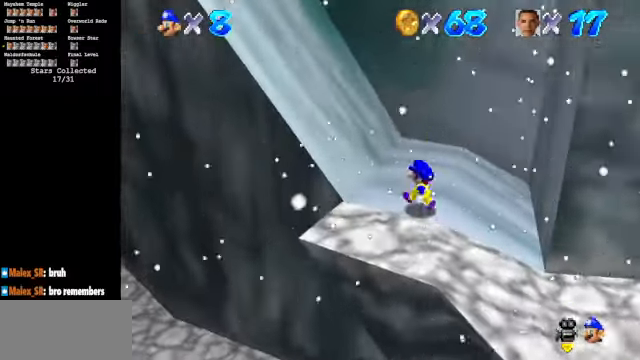
{"buttons": ["A"], "left_stick": "up-left", "events": [[33, "A", "down"], [66, "B", "down"], [167, "B", "up"], [200, "A", "up"], [500, "A", "down"]]}
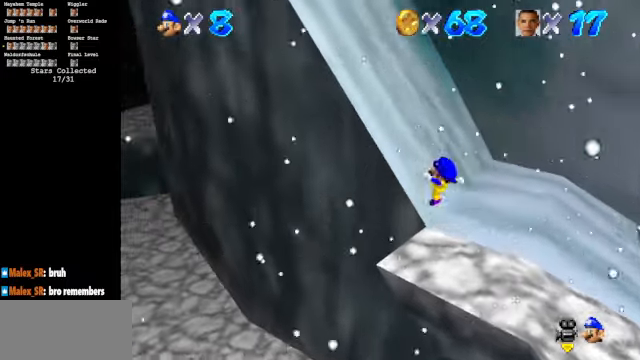
{"buttons": ["A", "B"], "left_stick": "up-left", "events": [[500, "B", "down"]]}
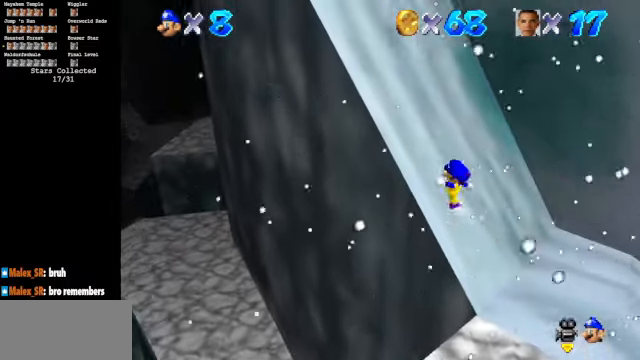
{"buttons": ["A", "B"], "left_stick": "up-left", "events": [[100, "B", "up"], [234, "B", "down"], [367, "B", "up"], [500, "B", "down"]]}
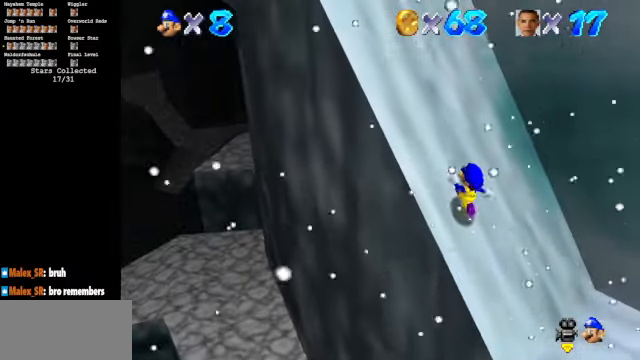
{"buttons": ["A", "B"], "left_stick": "up-left", "events": [[100, "B", "up"], [200, "B", "down"], [300, "B", "up"], [467, "B", "down"]]}
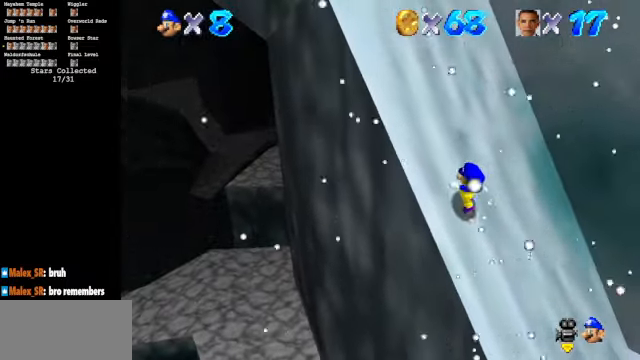
{"buttons": ["A"], "left_stick": "up-left", "events": [[134, "B", "up"], [267, "B", "down"], [367, "B", "up"]]}
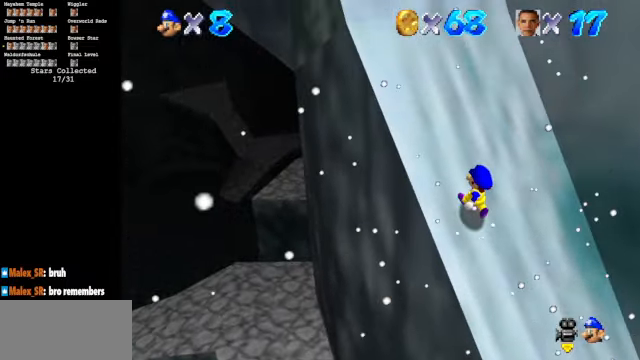
{"buttons": ["A"], "left_stick": "up-left", "events": [[67, "B", "down"], [134, "B", "up"], [400, "B", "down"], [500, "B", "up"]]}
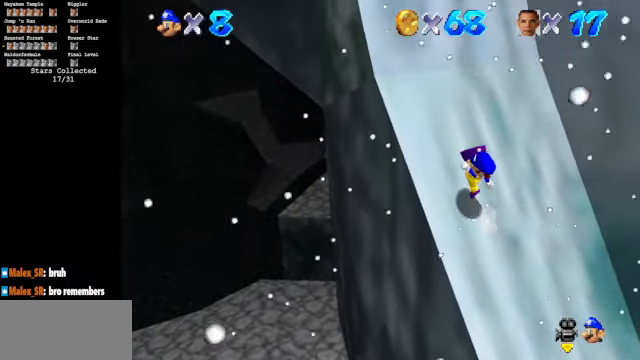
{"buttons": ["A", "B"], "left_stick": "up-left", "events": [[134, "B", "down"], [334, "B", "up"], [467, "B", "down"]]}
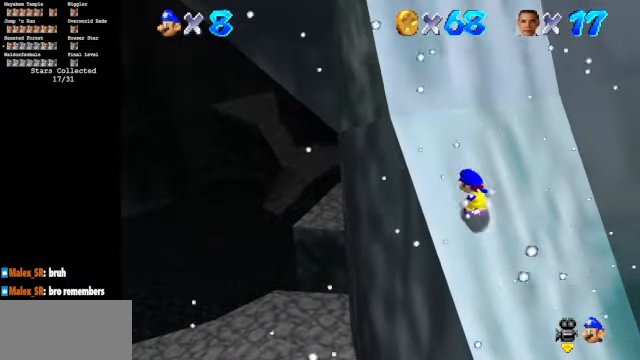
{"buttons": ["A"], "left_stick": "up-left", "events": [[100, "B", "up"], [267, "B", "down"], [434, "B", "up"]]}
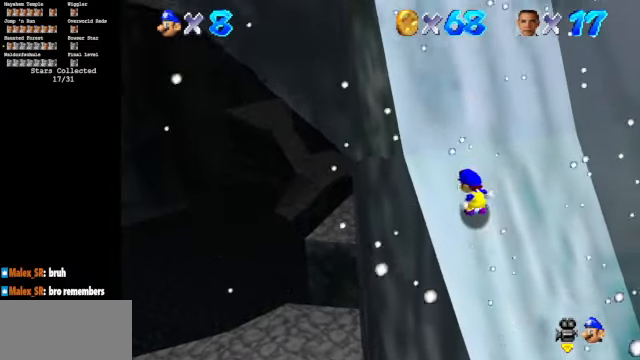
{"buttons": ["A"], "left_stick": "up-left", "events": [[67, "B", "down"], [167, "B", "up"], [334, "B", "down"], [467, "B", "up"]]}
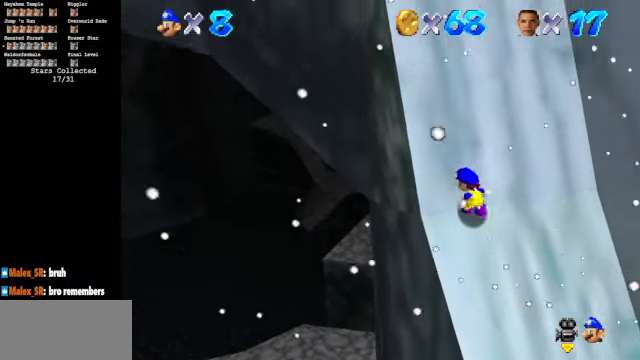
{"buttons": ["A"], "left_stick": "up-left", "events": [[67, "B", "down"], [234, "B", "up"], [367, "B", "down"], [467, "B", "up"]]}
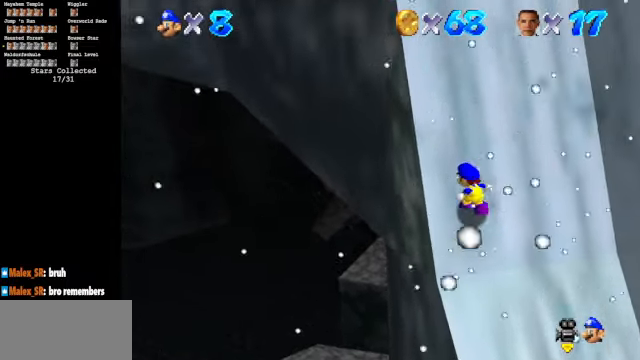
{"buttons": ["A"], "left_stick": "up-left", "events": [[100, "B", "down"], [234, "B", "up"], [334, "B", "down"], [467, "B", "up"]]}
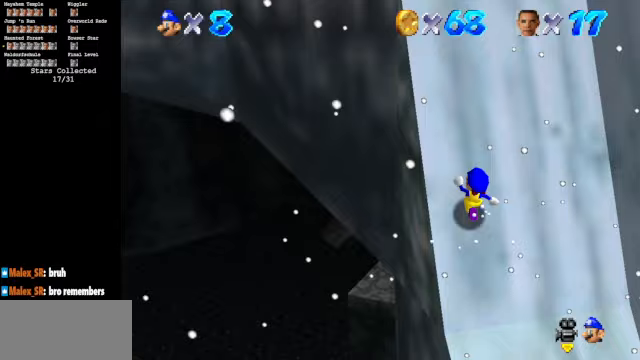
{"buttons": ["A", "B"], "left_stick": "up-left", "events": [[133, "B", "down"], [267, "B", "up"], [400, "B", "down"]]}
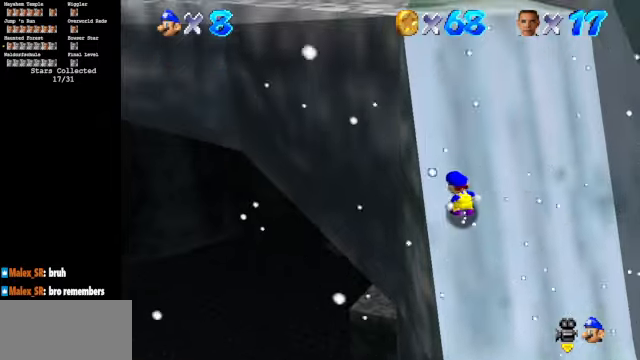
{"buttons": ["A", "B"], "left_stick": "up-left", "events": [[33, "B", "up"], [133, "B", "down"], [300, "B", "up"], [433, "B", "down"]]}
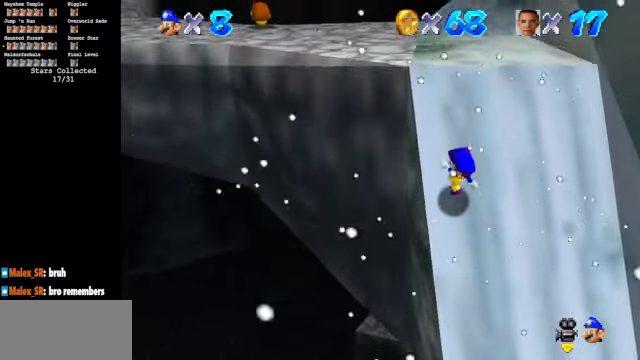
{"buttons": ["A", "B"], "left_stick": "up", "events": [[67, "B", "up"], [233, "B", "down"], [333, "left_stick", "up"], [367, "B", "up"], [500, "B", "down"]]}
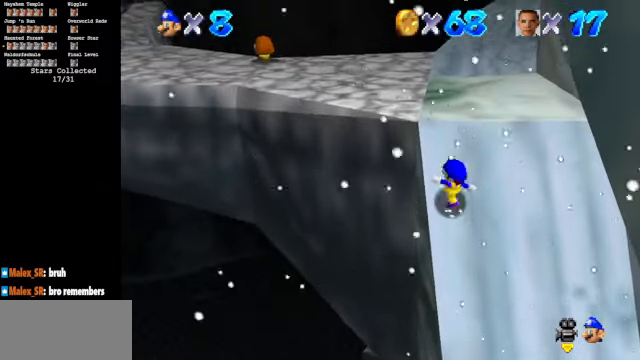
{"buttons": ["A", "B"], "left_stick": "up", "events": [[100, "B", "up"], [233, "B", "down"], [400, "B", "up"], [500, "B", "down"]]}
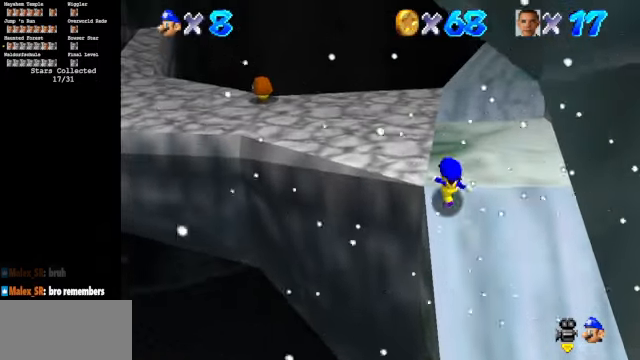
{"buttons": ["A"], "left_stick": "up", "events": [[133, "B", "up"], [200, "B", "down"], [400, "B", "up"]]}
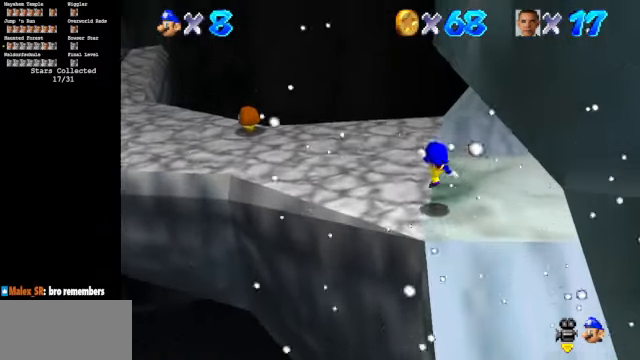
{"buttons": [], "left_stick": "up-left", "events": [[33, "left_stick", "up-left"], [100, "A", "up"]]}
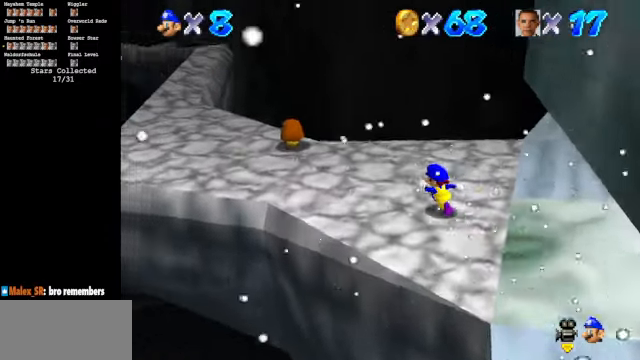
{"buttons": ["A"], "left_stick": "up-left", "events": [[433, "A", "down"]]}
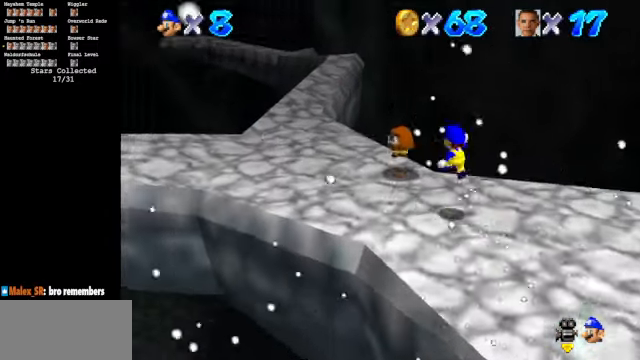
{"buttons": [], "left_stick": "down-right", "events": [[33, "A", "up"], [133, "left_stick", "up-right"], [267, "left_stick", "right"], [467, "left_stick", "down-right"]]}
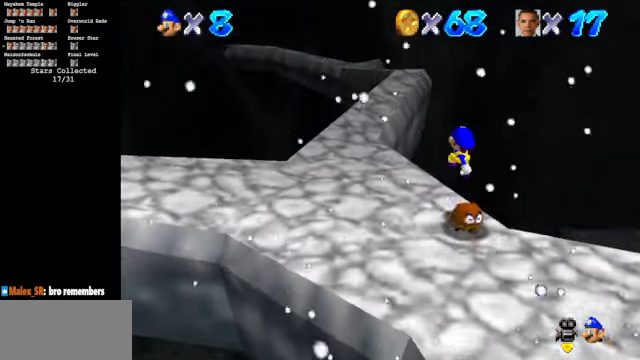
{"buttons": [], "left_stick": "down", "events": [[133, "left_stick", "down"]]}
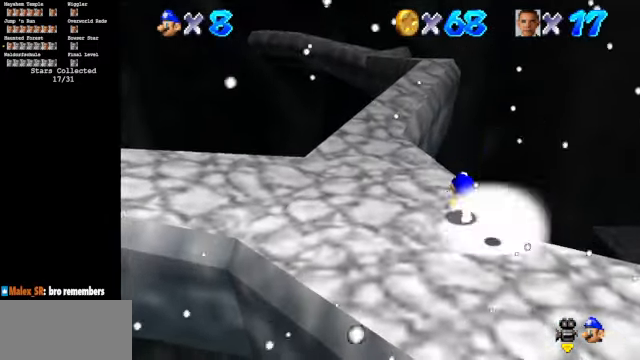
{"buttons": [], "left_stick": "up-left", "events": [[100, "left_stick", "down-right"], [133, "A", "down"], [367, "B", "down"], [367, "left_stick", "up"], [433, "B", "up"], [433, "left_stick", "up-left"], [500, "A", "up"]]}
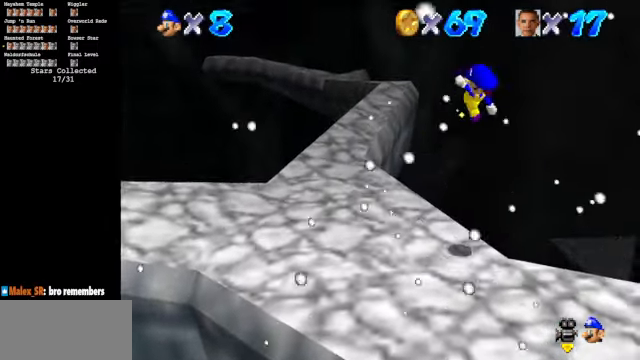
{"buttons": ["C_DOWN", "C_RIGHT"], "left_stick": "left", "events": [[67, "left_stick", "left"], [400, "C_DOWN", "down"], [400, "C_RIGHT", "down"]]}
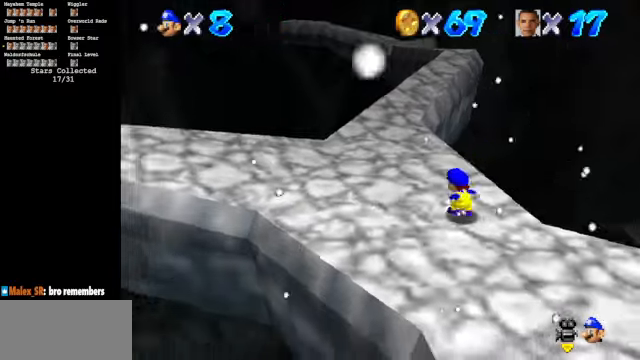
{"buttons": ["C_DOWN", "C_RIGHT"], "left_stick": "up-left", "events": [[333, "left_stick", "up-left"]]}
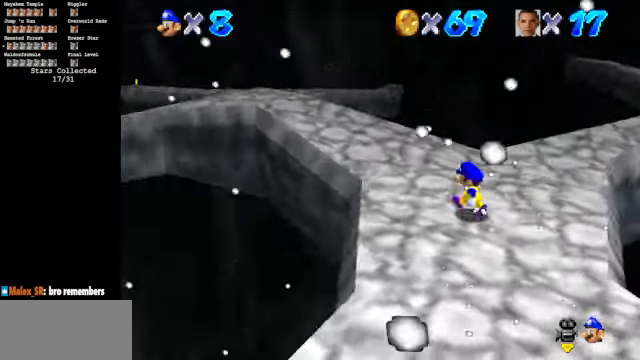
{"buttons": [], "left_stick": "up", "events": [[133, "left_stick", "center"], [166, "C_DOWN", "up"], [200, "C_RIGHT", "up"], [366, "left_stick", "up"]]}
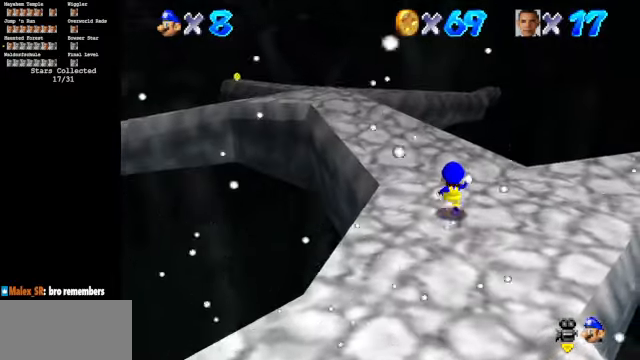
{"buttons": [], "left_stick": "center", "events": [[200, "left_stick", "center"]]}